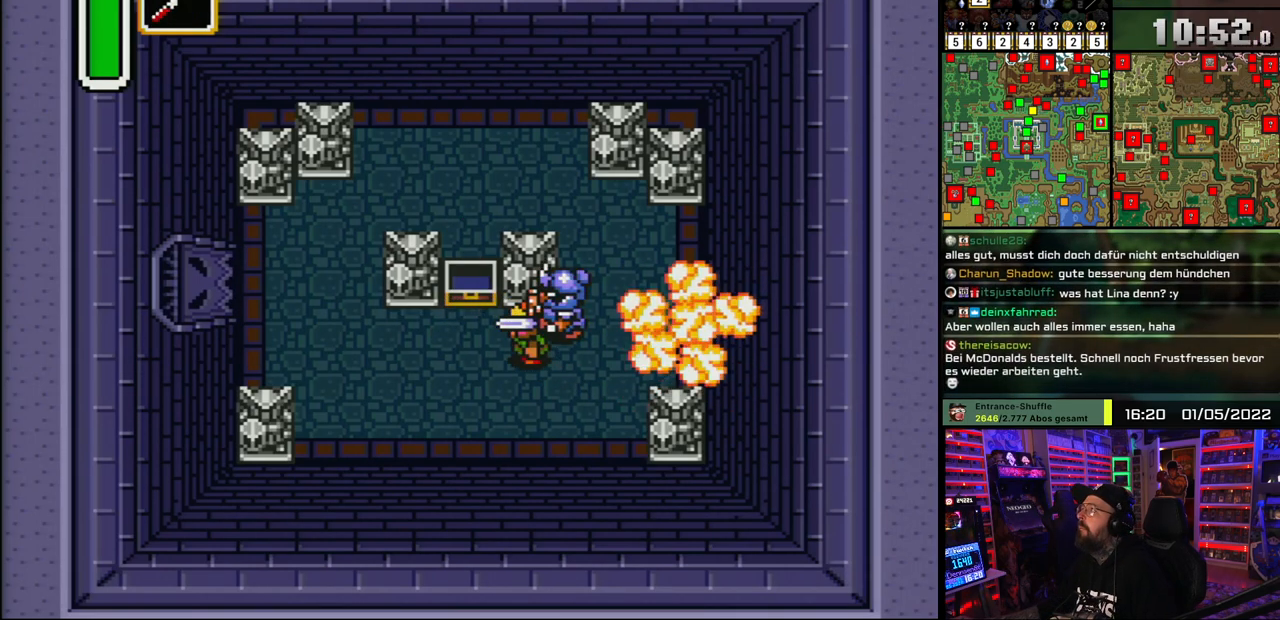
Gameplay with a controller (Nintendo layout); each line is a JSON object with the inputs held at the frame after it. "events" lists button and stick changes between this image and that frame as [ms after this image, input, new state], when the widget could be followed in between. Not read: L1 L3 R1 R3.
{"buttons": [], "events": []}
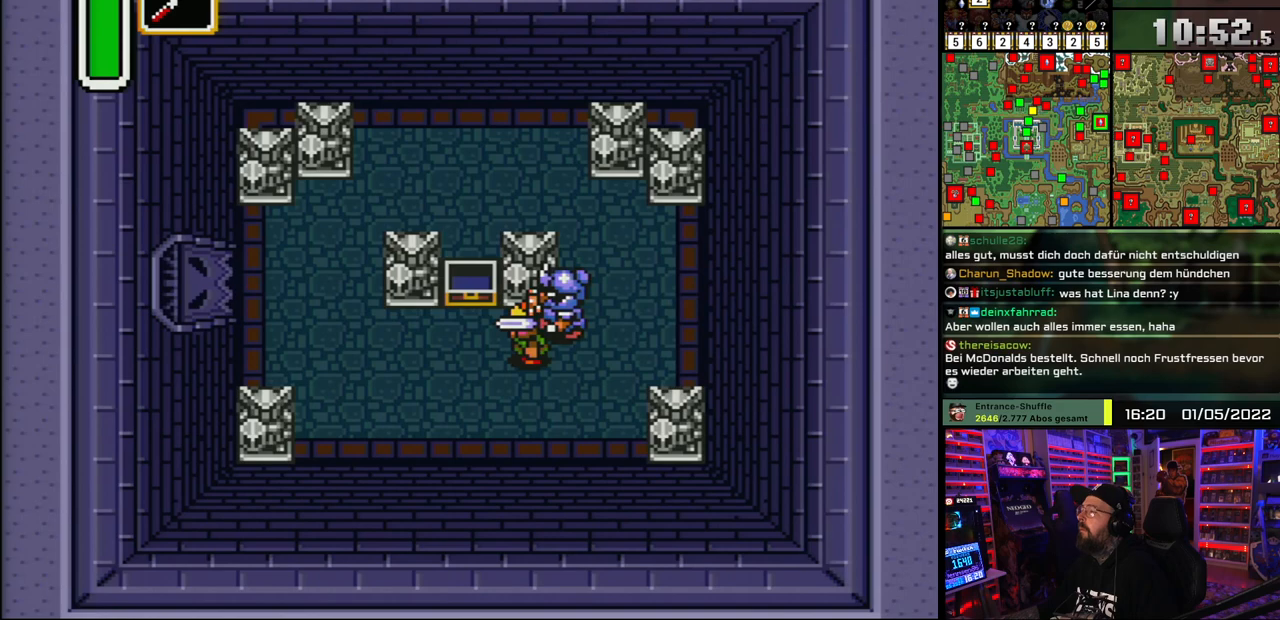
{"buttons": [], "events": [[250, "DPAD_LEFT", "down"], [383, "DPAD_LEFT", "up"]]}
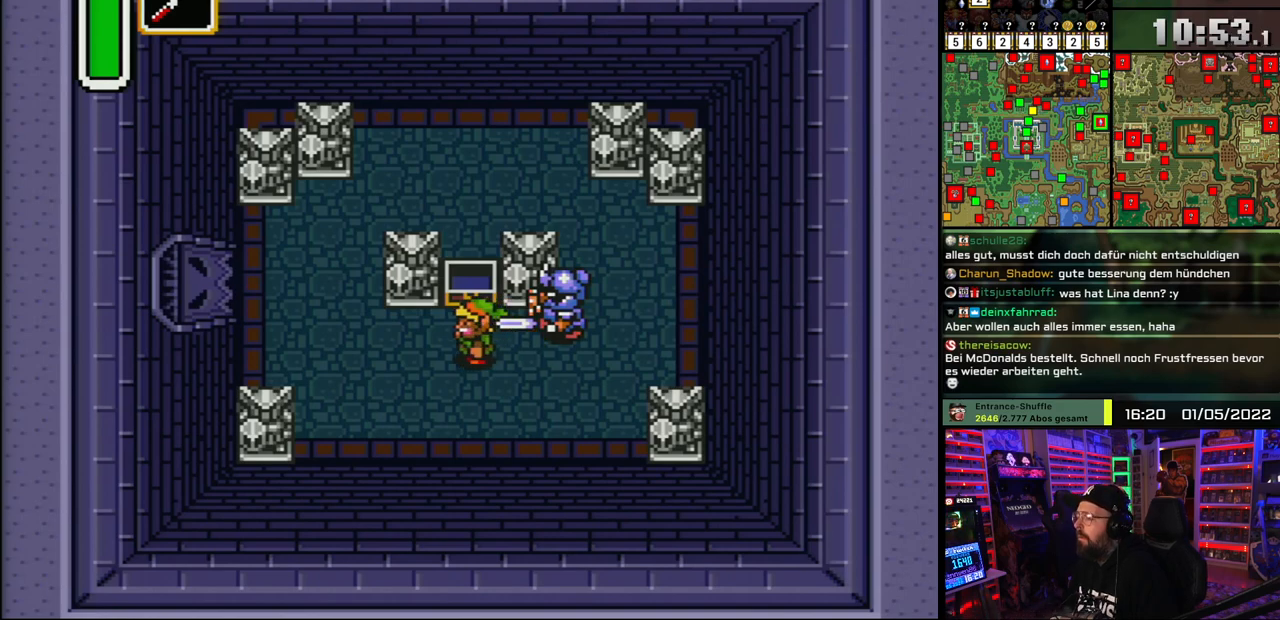
{"buttons": ["Y"]}
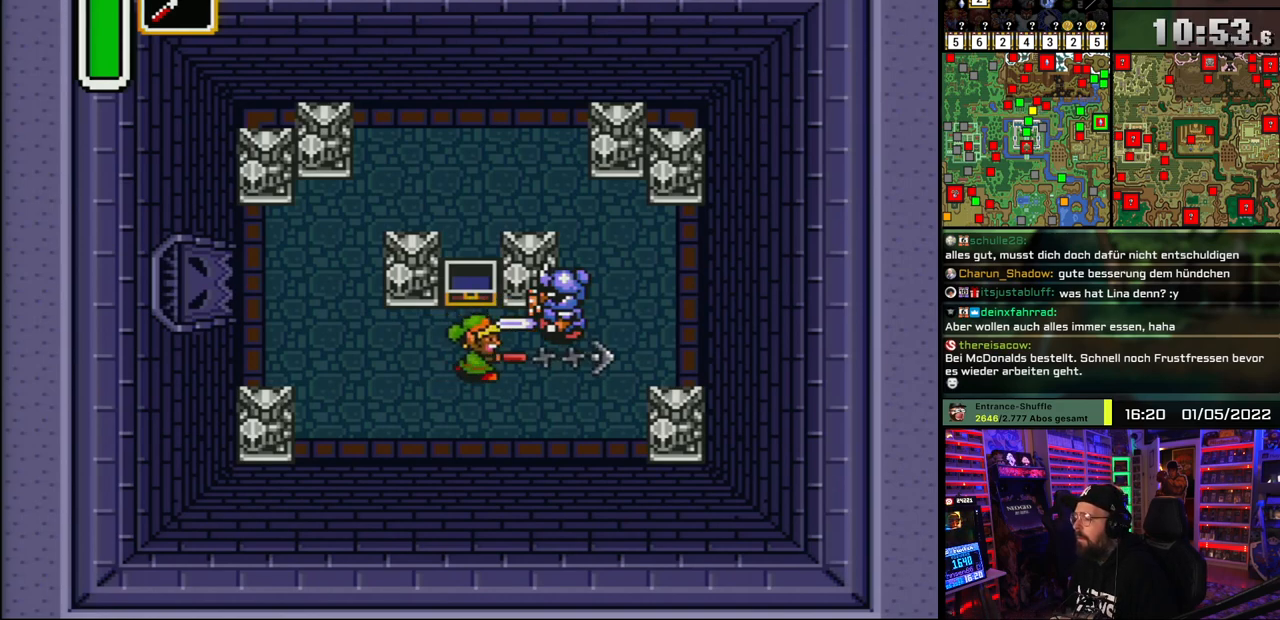
{"buttons": [], "events": [[17, "Y", "up"], [283, "DPAD_UP", "down"], [333, "DPAD_RIGHT", "down"], [333, "DPAD_UP", "up"], [433, "DPAD_RIGHT", "up"]]}
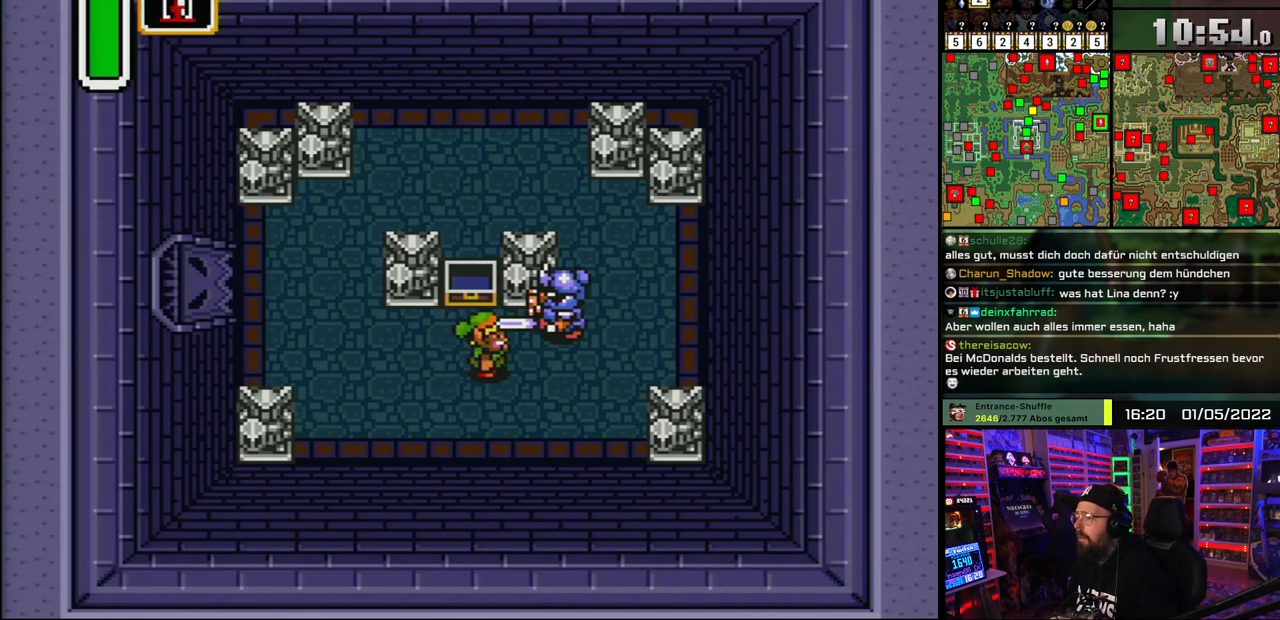
{"buttons": [], "events": []}
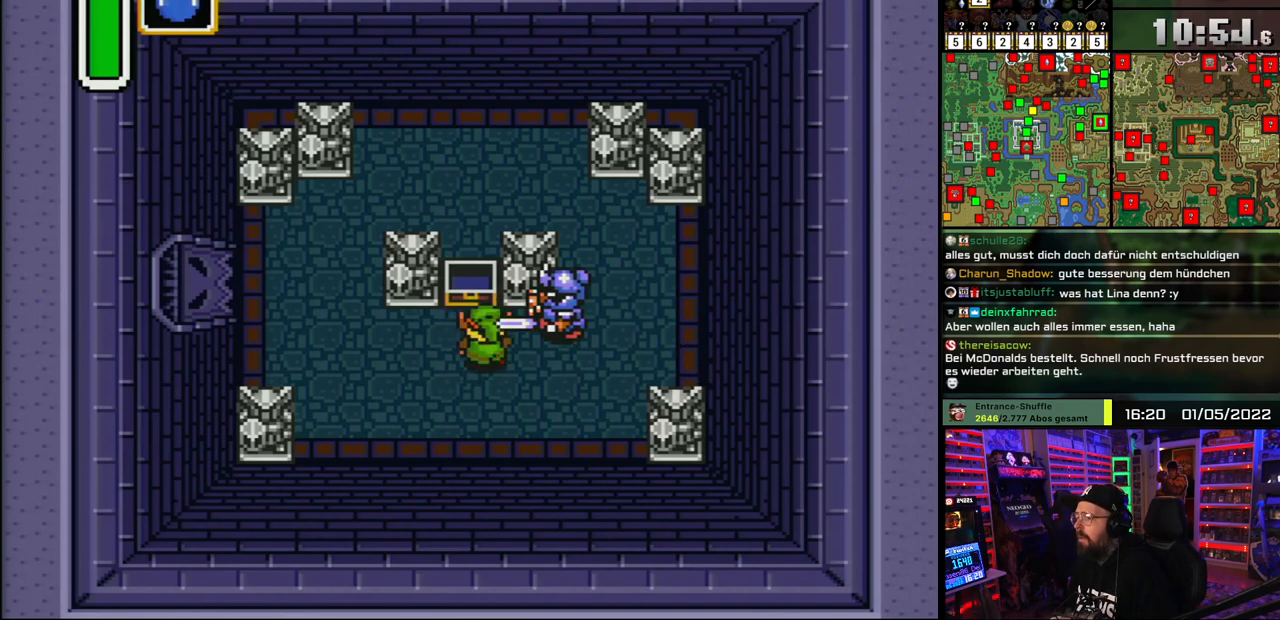
{"buttons": ["DPAD_DOWN"], "events": [[33, "DPAD_UP", "down"], [83, "DPAD_UP", "up"], [117, "DPAD_RIGHT", "down"], [233, "DPAD_RIGHT", "up"], [233, "Y", "down"], [367, "Y", "up"], [450, "DPAD_DOWN", "down"]]}
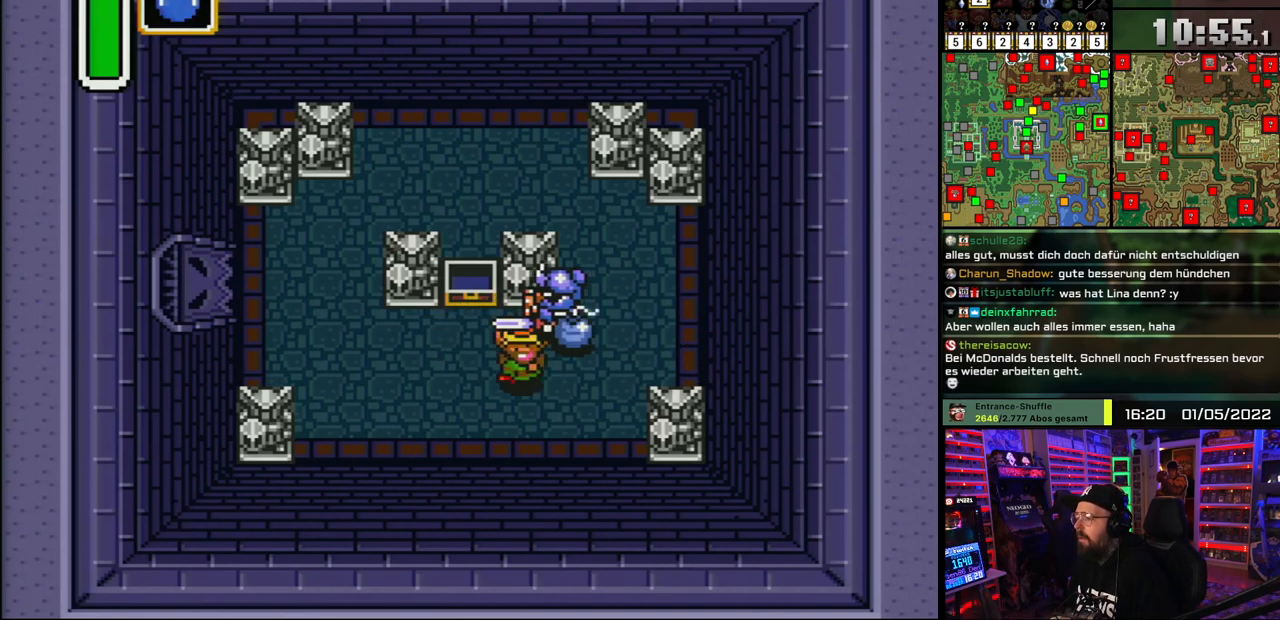
{"buttons": ["DPAD_RIGHT"], "events": [[17, "DPAD_DOWN", "up"], [17, "DPAD_UP", "down"], [33, "DPAD_DOWN", "down"], [33, "DPAD_UP", "up"], [350, "DPAD_DOWN", "up"], [417, "DPAD_RIGHT", "down"]]}
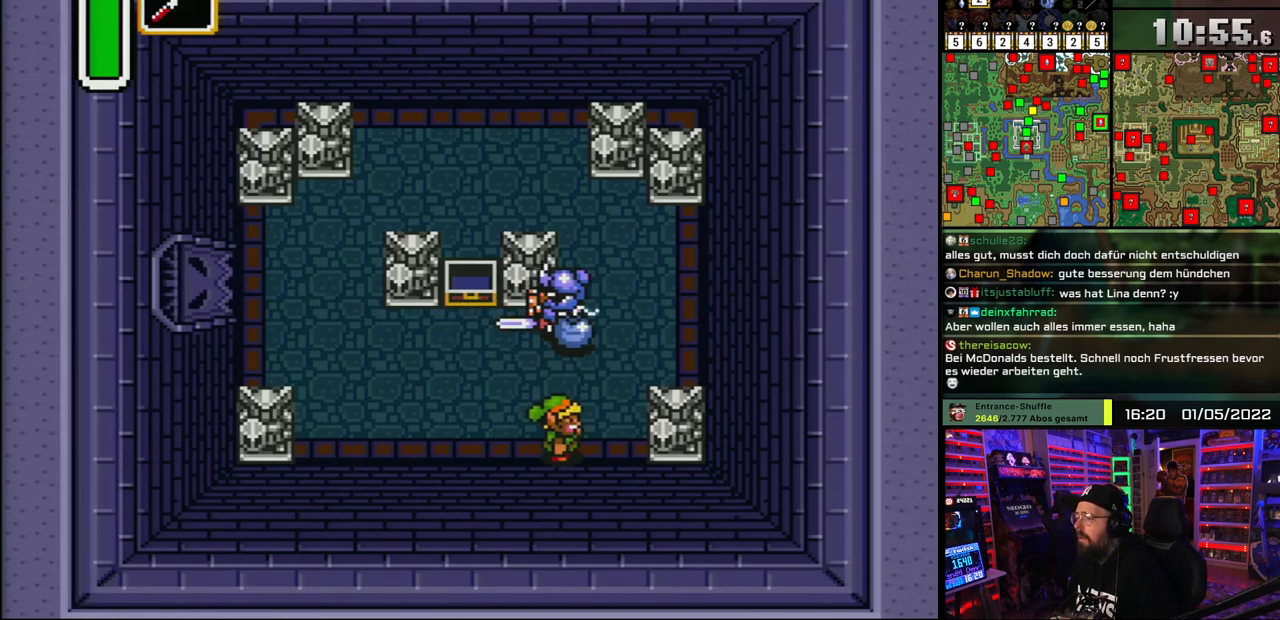
{"buttons": [], "events": [[33, "DPAD_RIGHT", "up"], [167, "DPAD_DOWN", "down"], [300, "DPAD_DOWN", "up"], [383, "DPAD_UP", "down"], [433, "DPAD_UP", "up"]]}
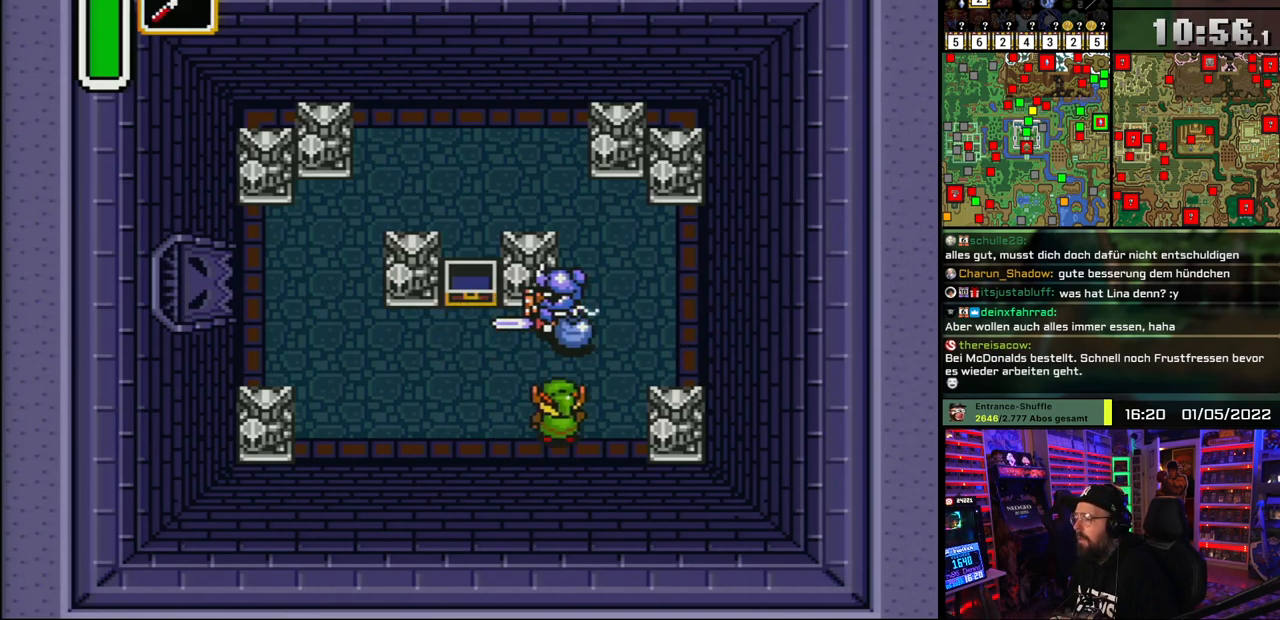
{"buttons": [], "events": [[333, "Y", "down"], [417, "Y", "up"]]}
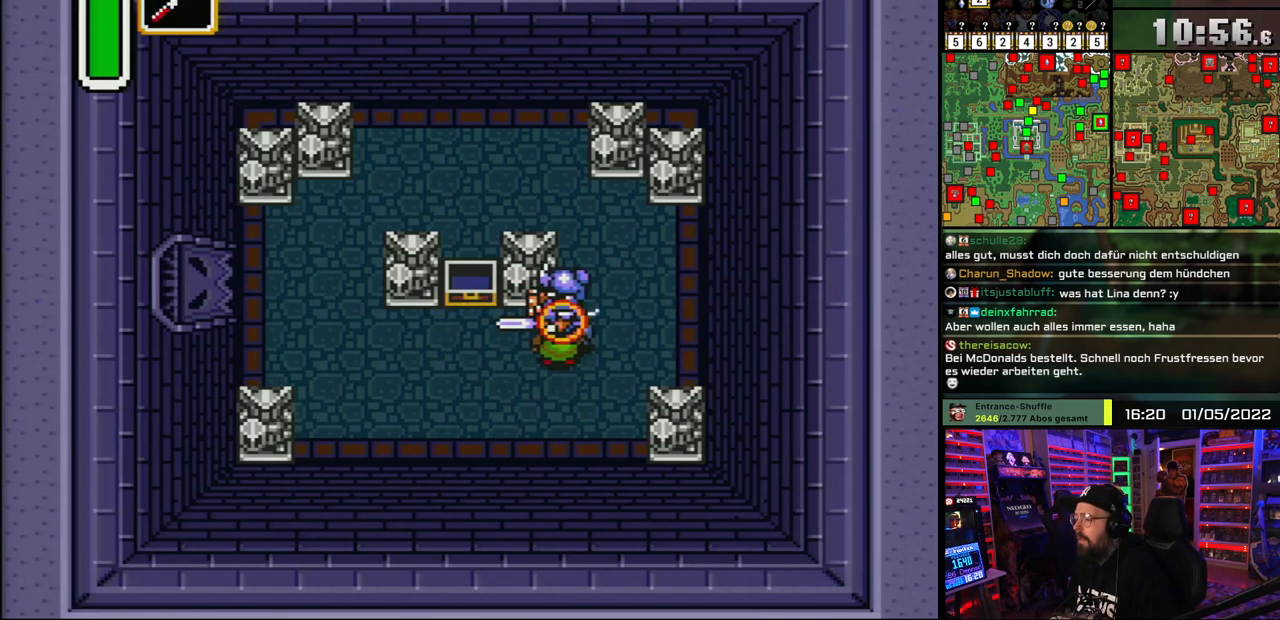
{"buttons": [], "events": [[367, "Y", "down"], [483, "Y", "up"]]}
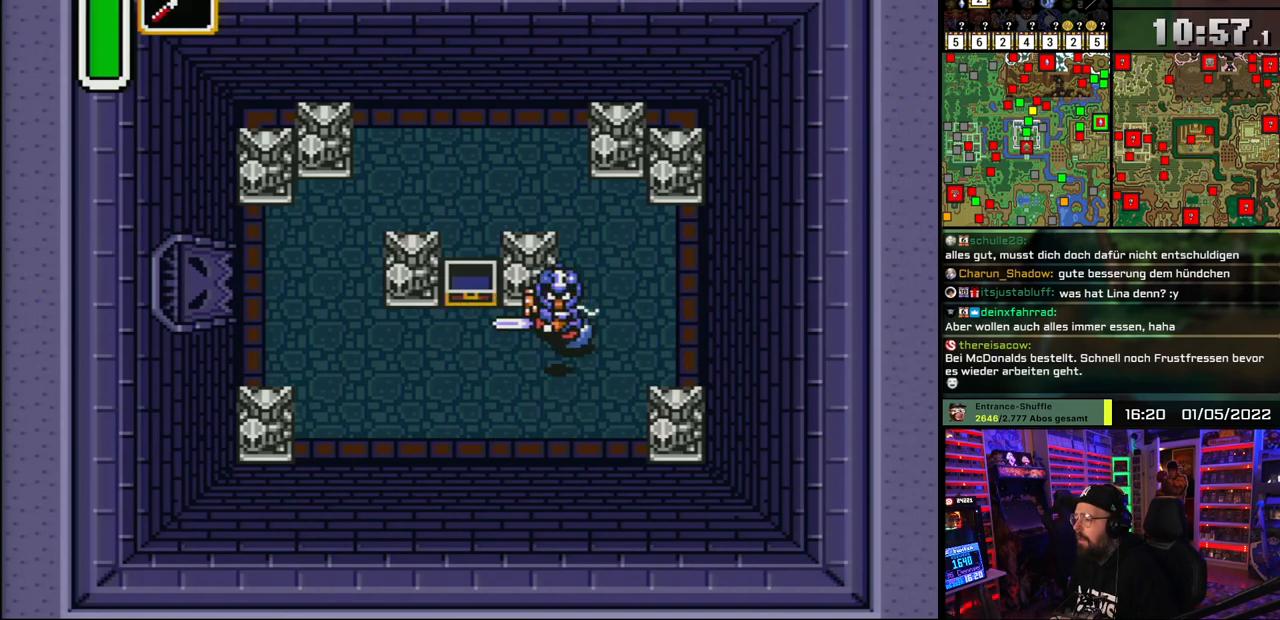
{"buttons": ["Y"], "events": [[83, "DPAD_DOWN", "down"], [333, "DPAD_DOWN", "up"], [383, "DPAD_UP", "down"], [450, "Y", "down"], [483, "DPAD_UP", "up"]]}
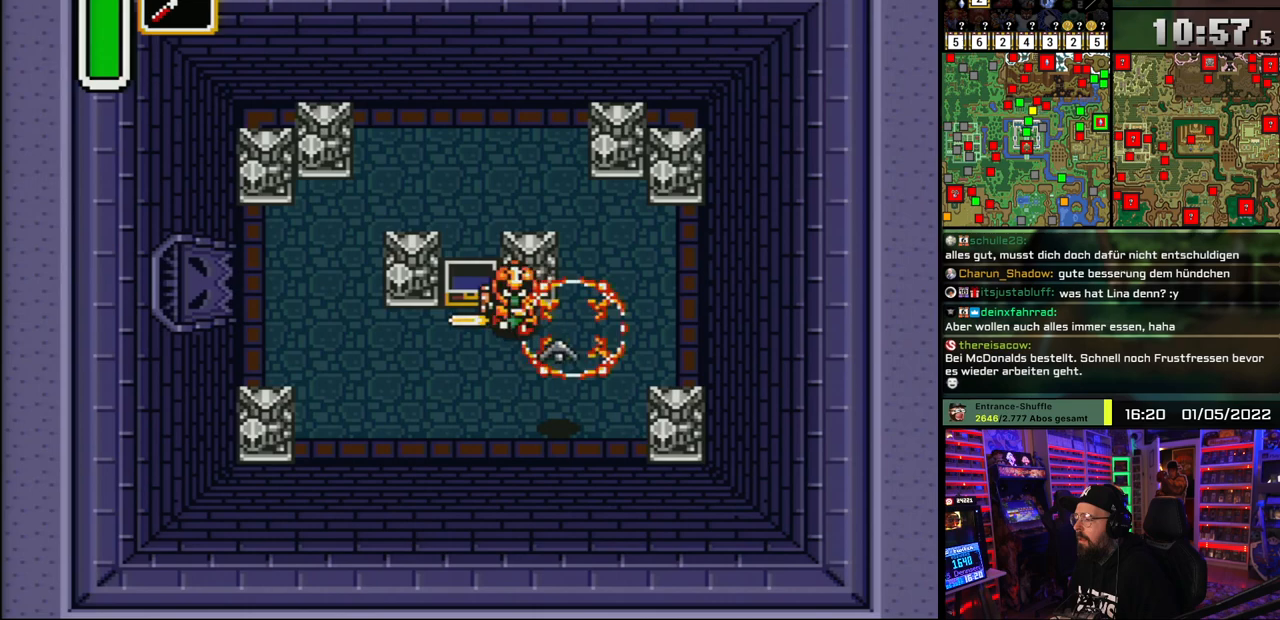
{"buttons": ["DPAD_LEFT"], "events": [[83, "Y", "up"], [417, "DPAD_LEFT", "down"]]}
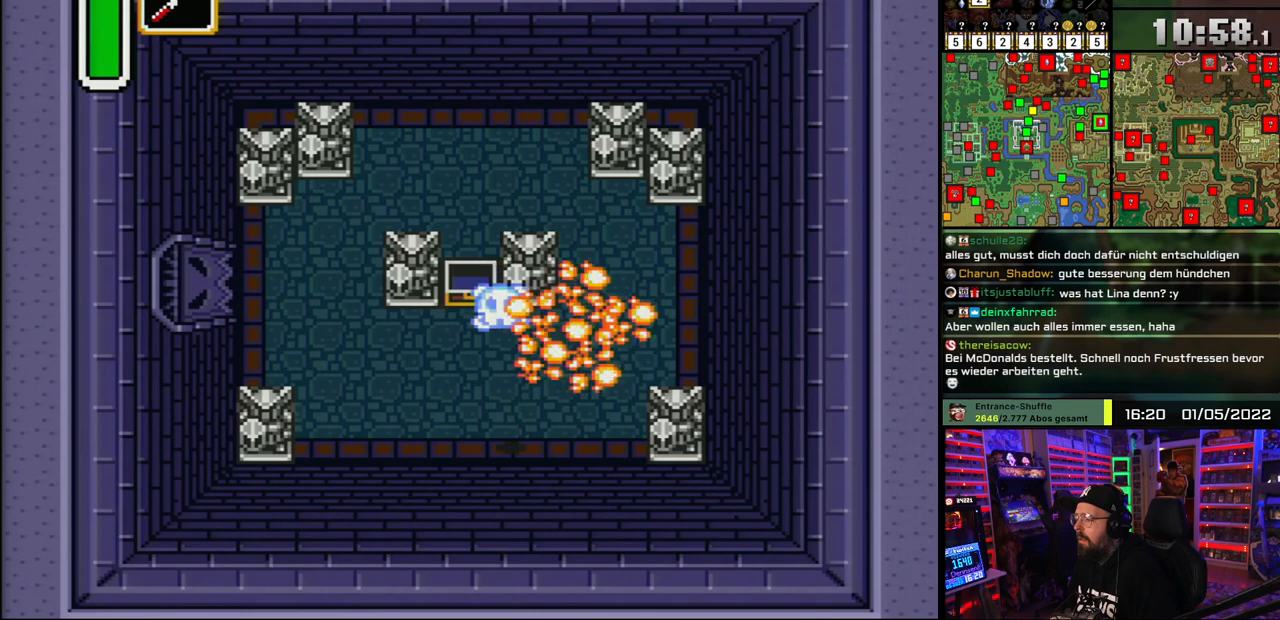
{"buttons": ["DPAD_UP"], "events": [[100, "DPAD_LEFT", "up"], [317, "DPAD_UP", "down"]]}
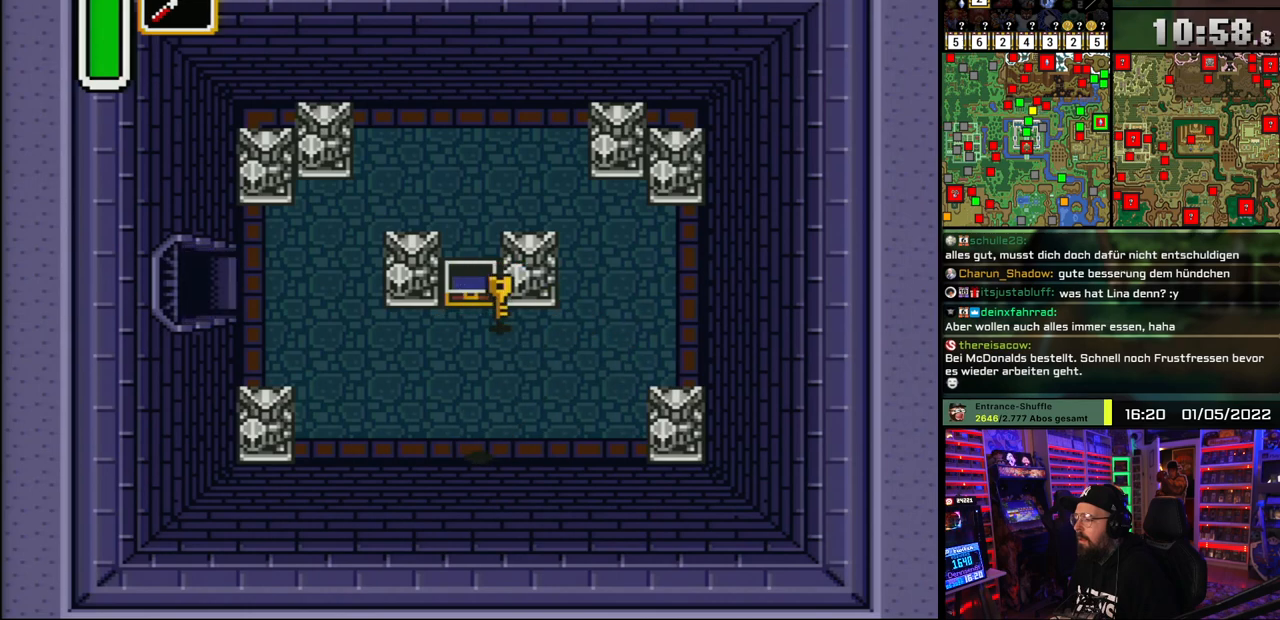
{"buttons": ["DPAD_UP"], "events": [[250, "DPAD_UP", "up"], [250, "START", "down"], [267, "DPAD_UP", "down"], [267, "START", "up"], [333, "DPAD_RIGHT", "down"], [467, "DPAD_RIGHT", "up"]]}
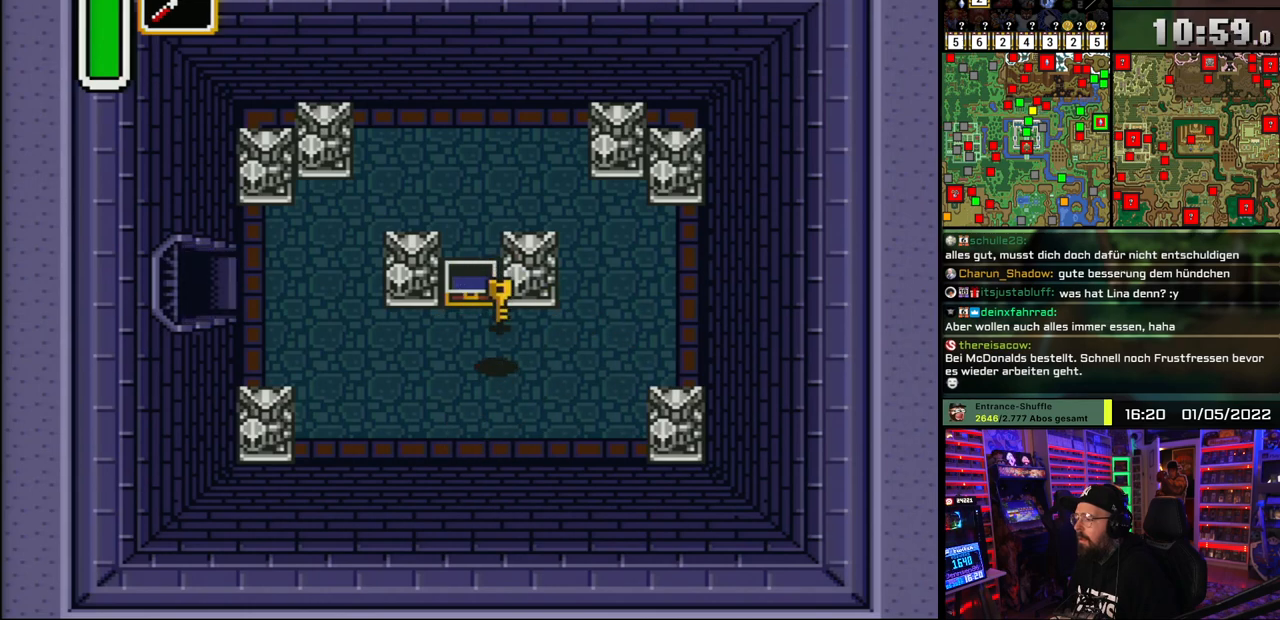
{"buttons": ["DPAD_LEFT"], "events": [[17, "DPAD_UP", "up"], [67, "DPAD_UP", "down"], [117, "DPAD_LEFT", "down"], [167, "DPAD_UP", "up"]]}
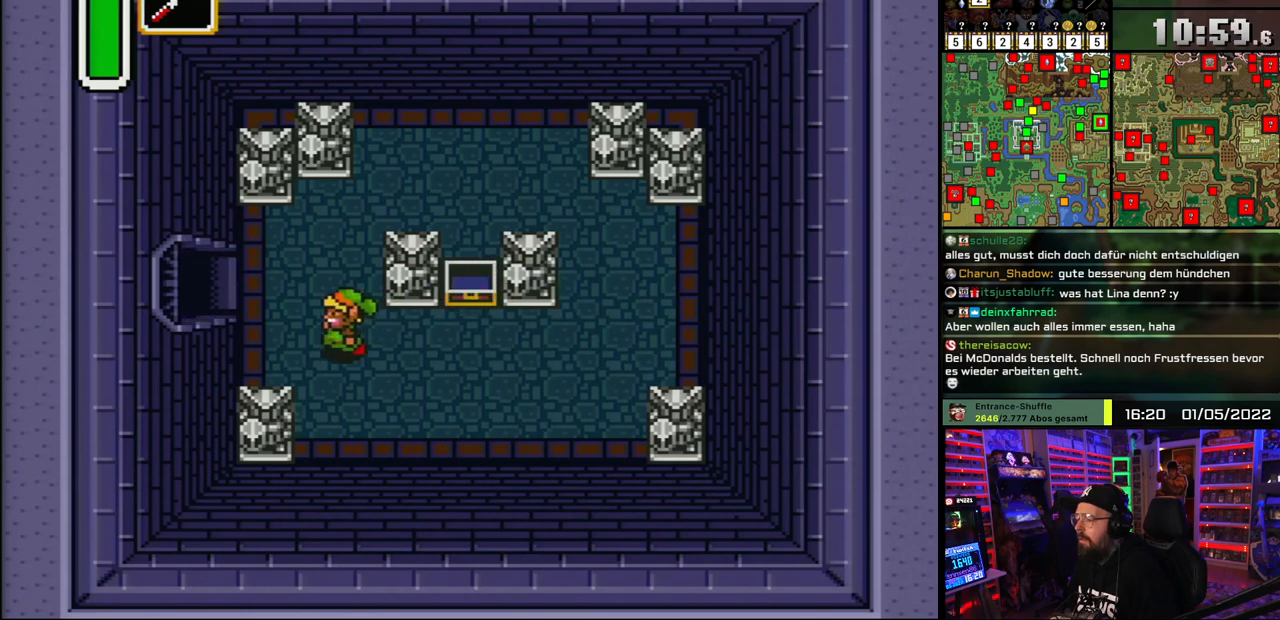
{"buttons": ["DPAD_LEFT"], "events": [[50, "DPAD_UP", "down"], [283, "DPAD_UP", "up"]]}
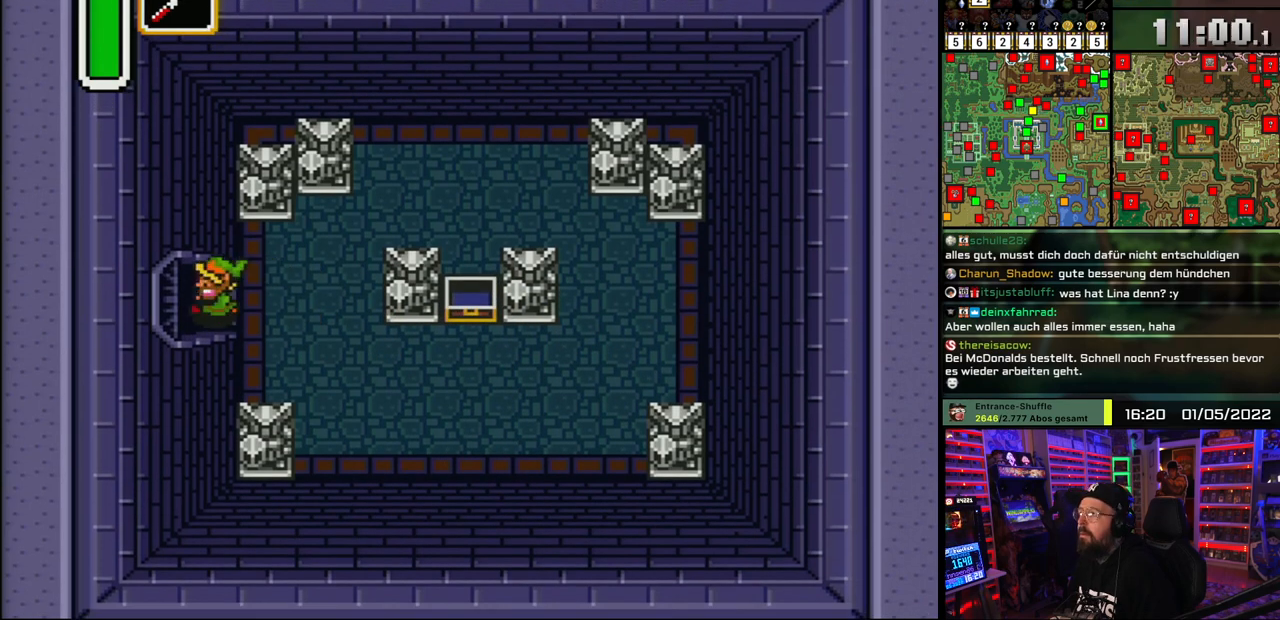
{"buttons": ["DPAD_LEFT"], "events": []}
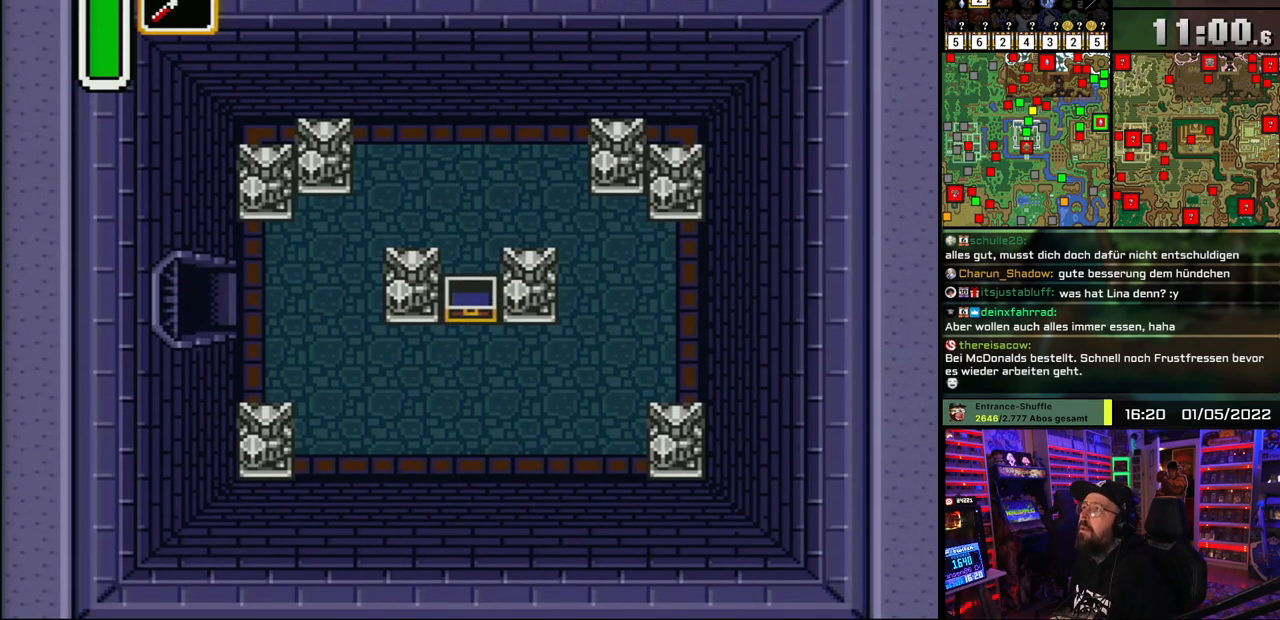
{"buttons": [], "events": [[433, "DPAD_LEFT", "up"]]}
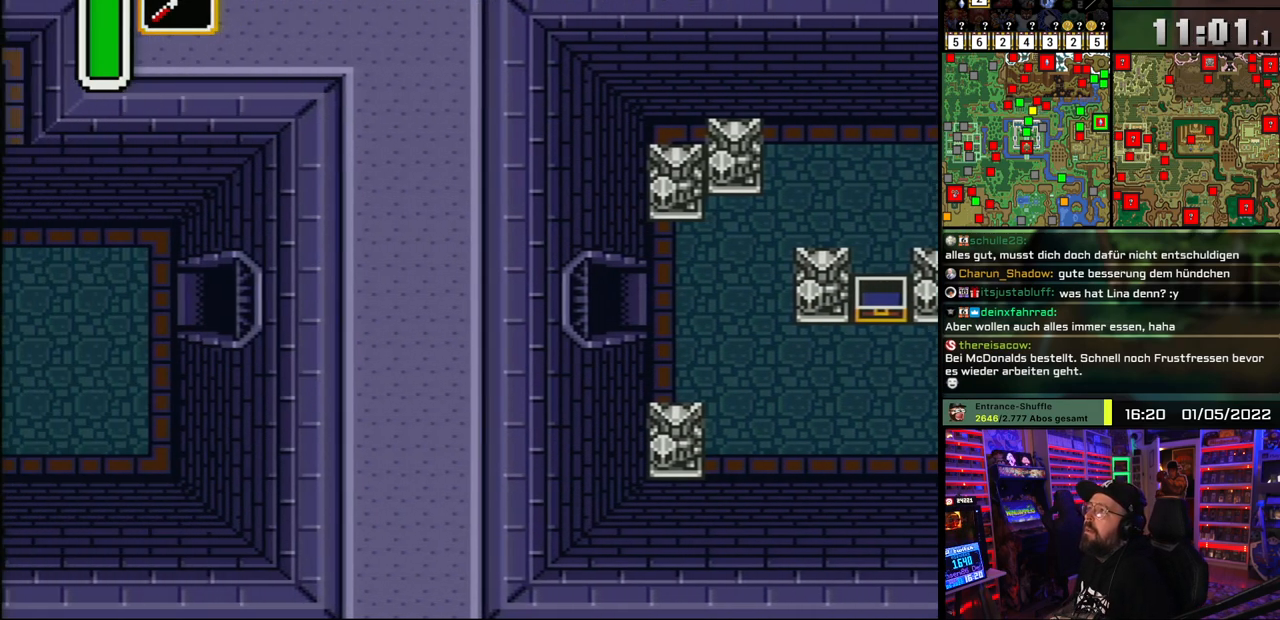
{"buttons": ["DPAD_LEFT"], "events": [[217, "DPAD_LEFT", "down"]]}
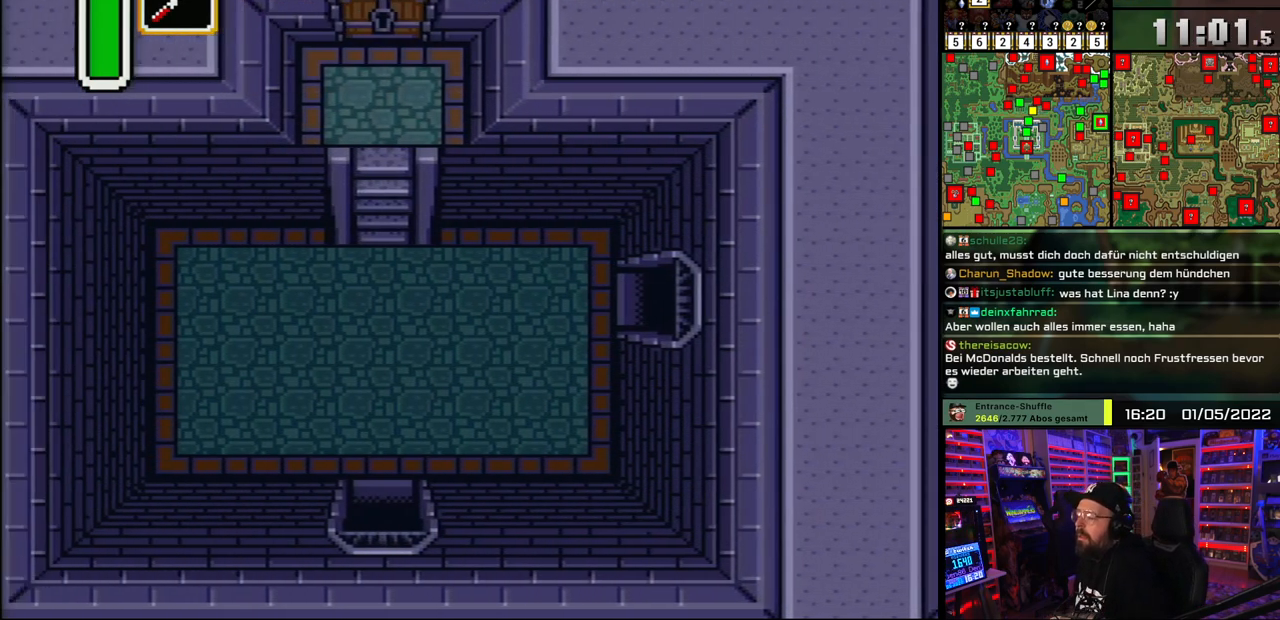
{"buttons": ["DPAD_LEFT"], "events": []}
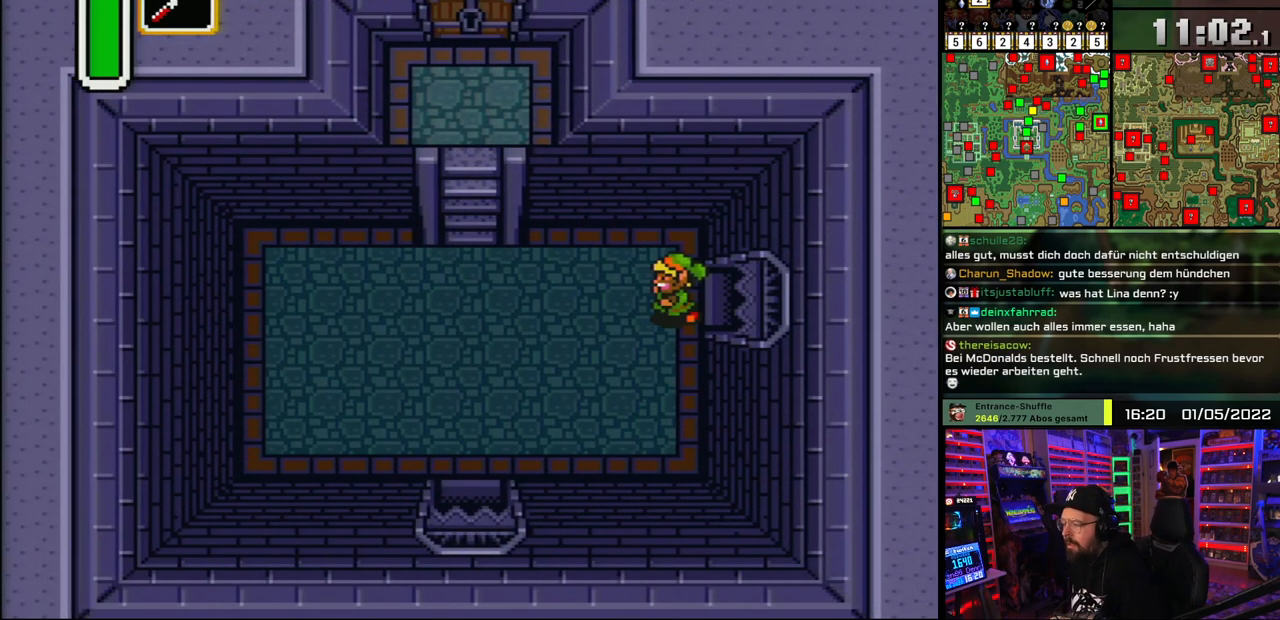
{"buttons": ["DPAD_LEFT"], "events": []}
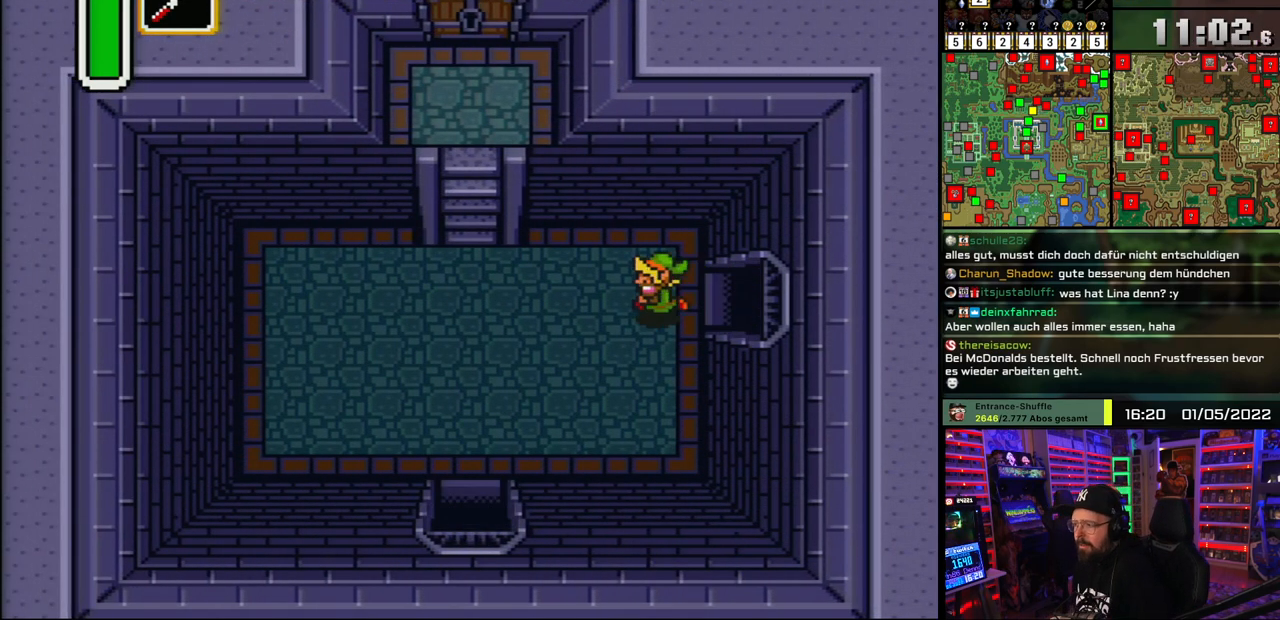
{"buttons": ["DPAD_UP", "DPAD_LEFT"], "events": [[483, "DPAD_UP", "down"]]}
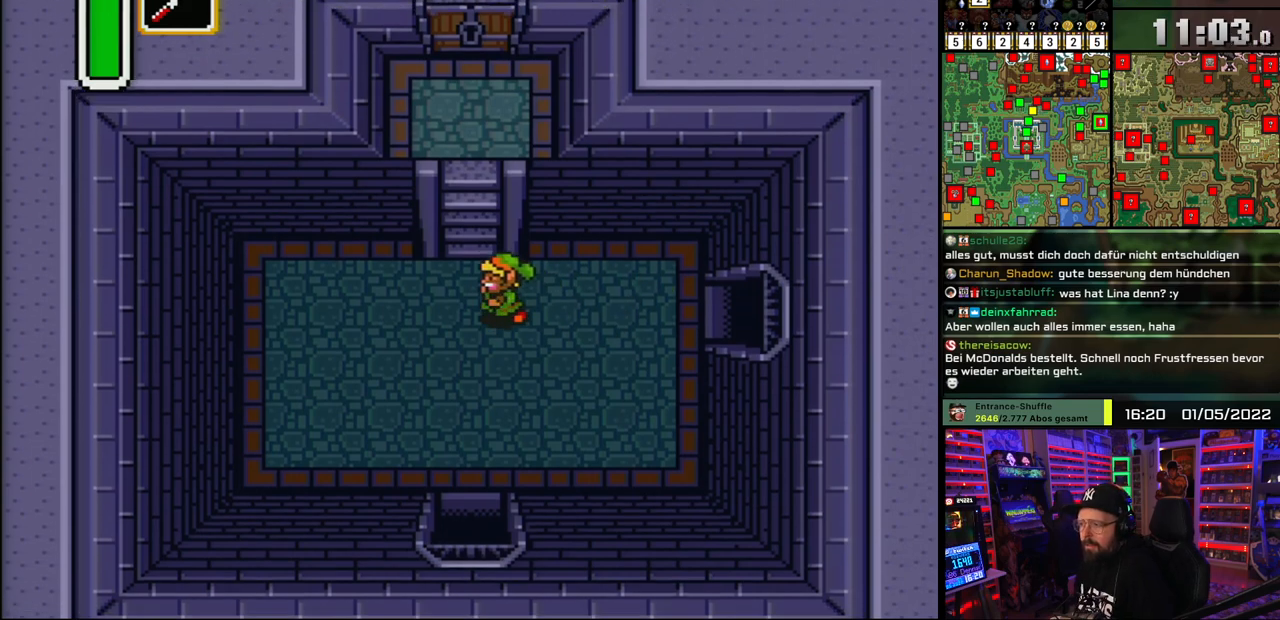
{"buttons": ["DPAD_UP"], "events": [[200, "DPAD_LEFT", "up"]]}
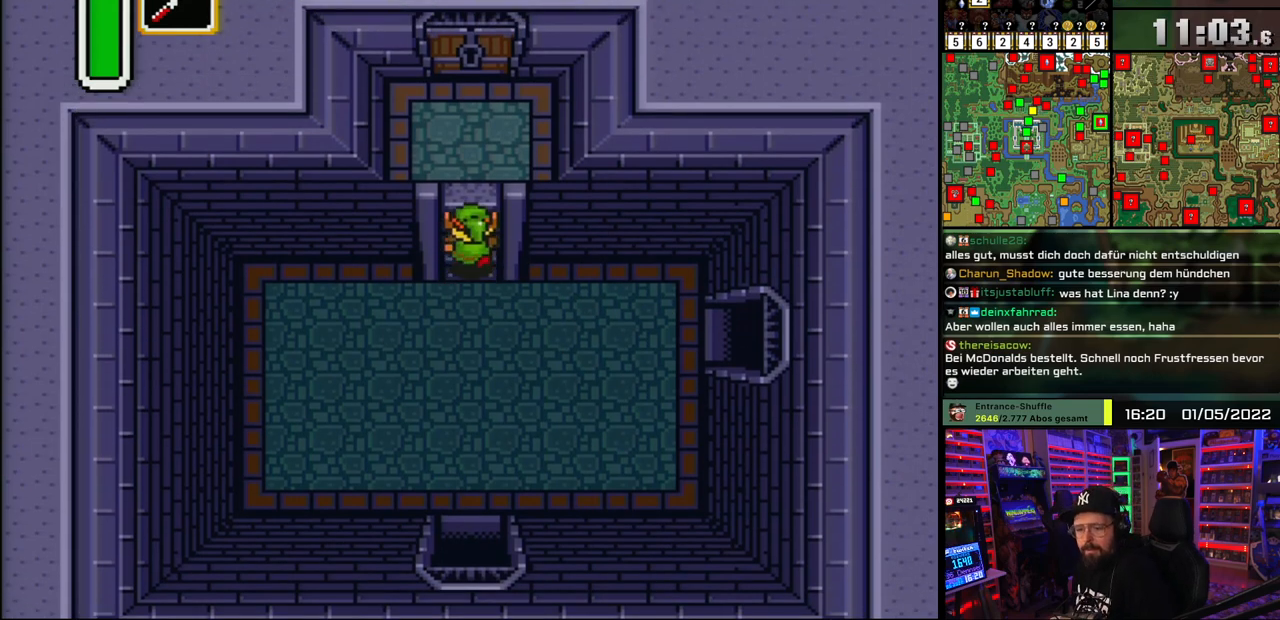
{"buttons": ["DPAD_UP"], "events": []}
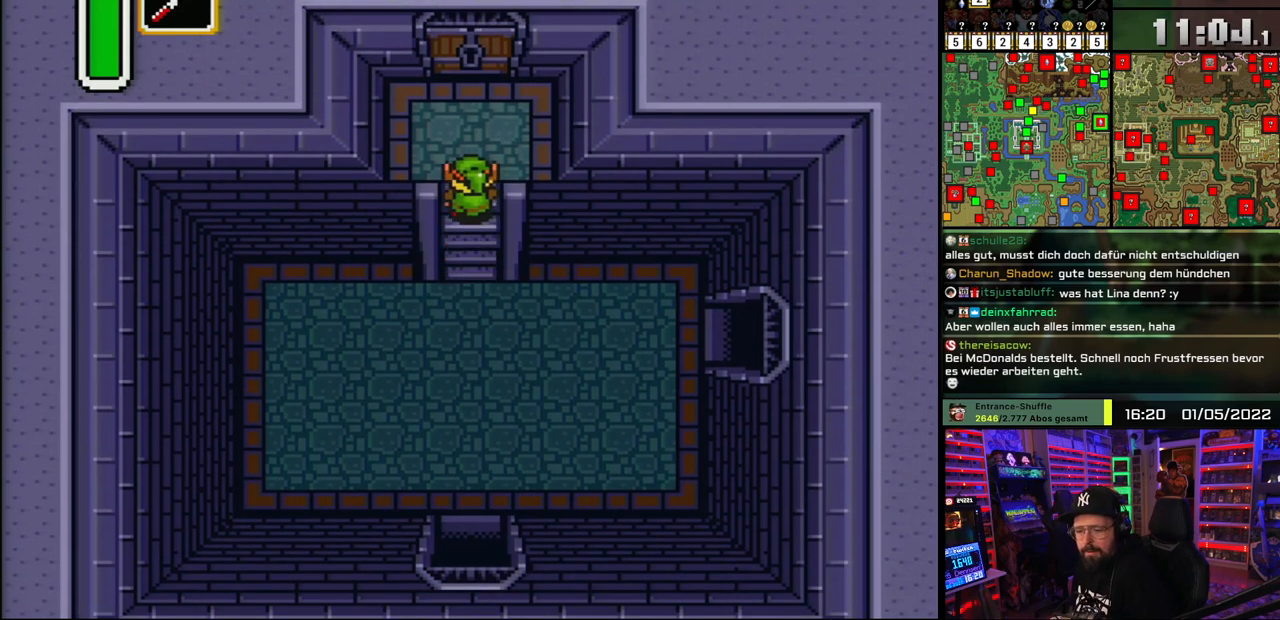
{"buttons": ["DPAD_UP"], "events": []}
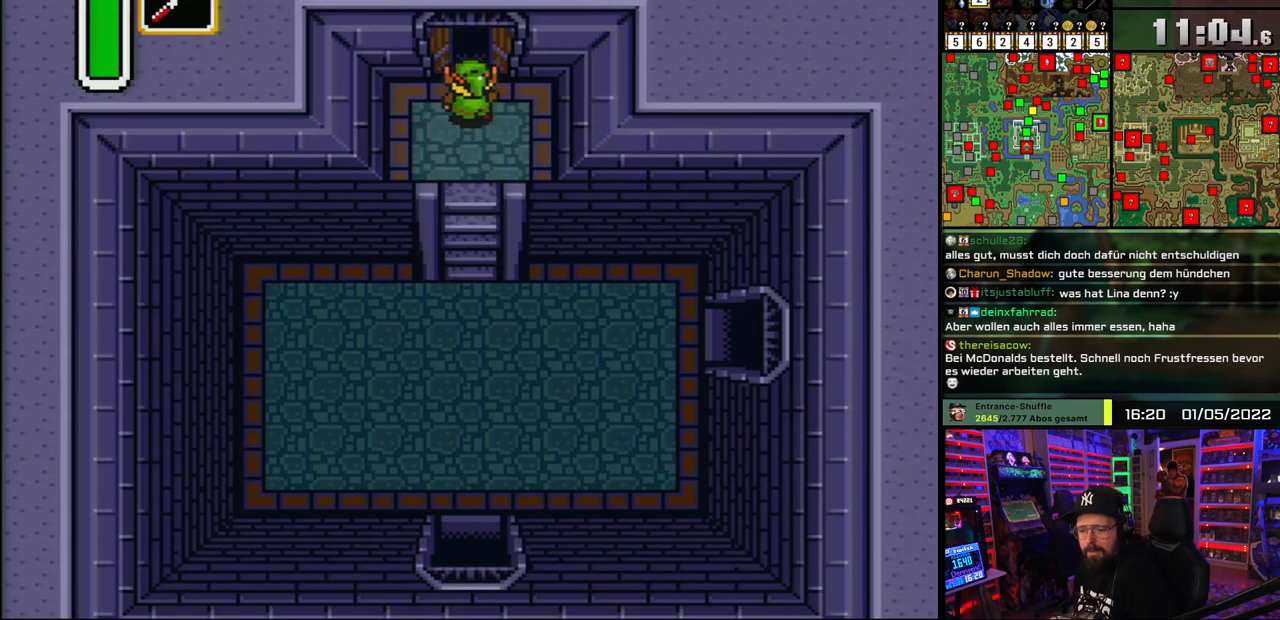
{"buttons": ["DPAD_UP"], "events": []}
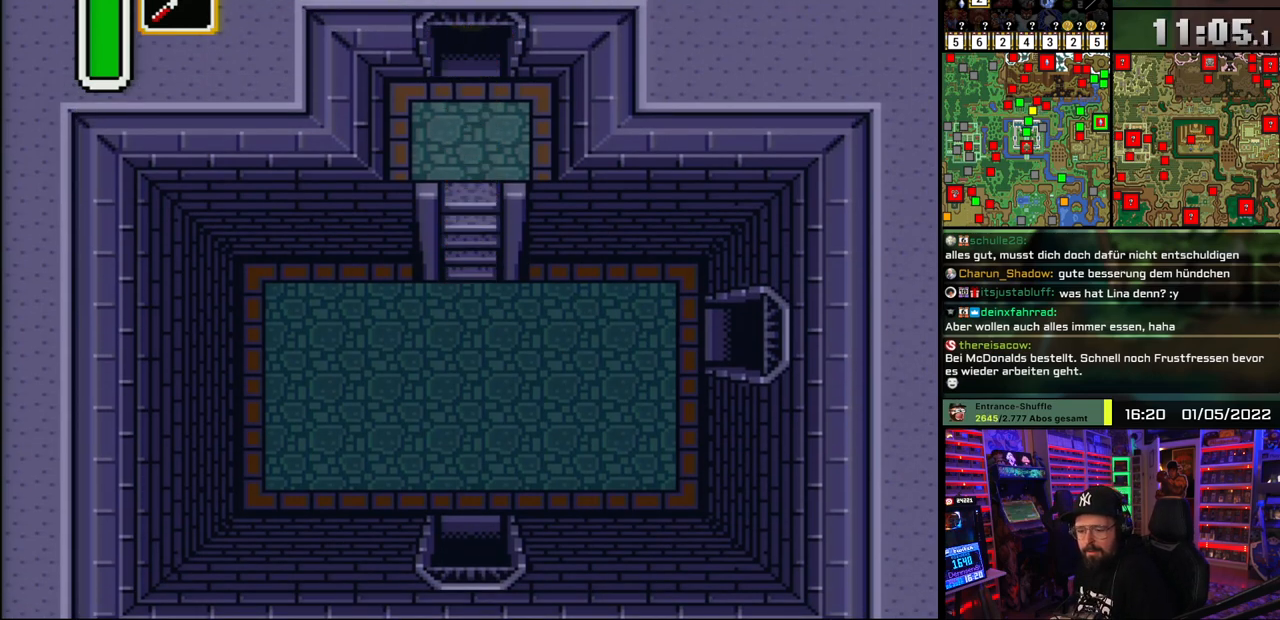
{"buttons": [], "events": [[500, "DPAD_UP", "up"]]}
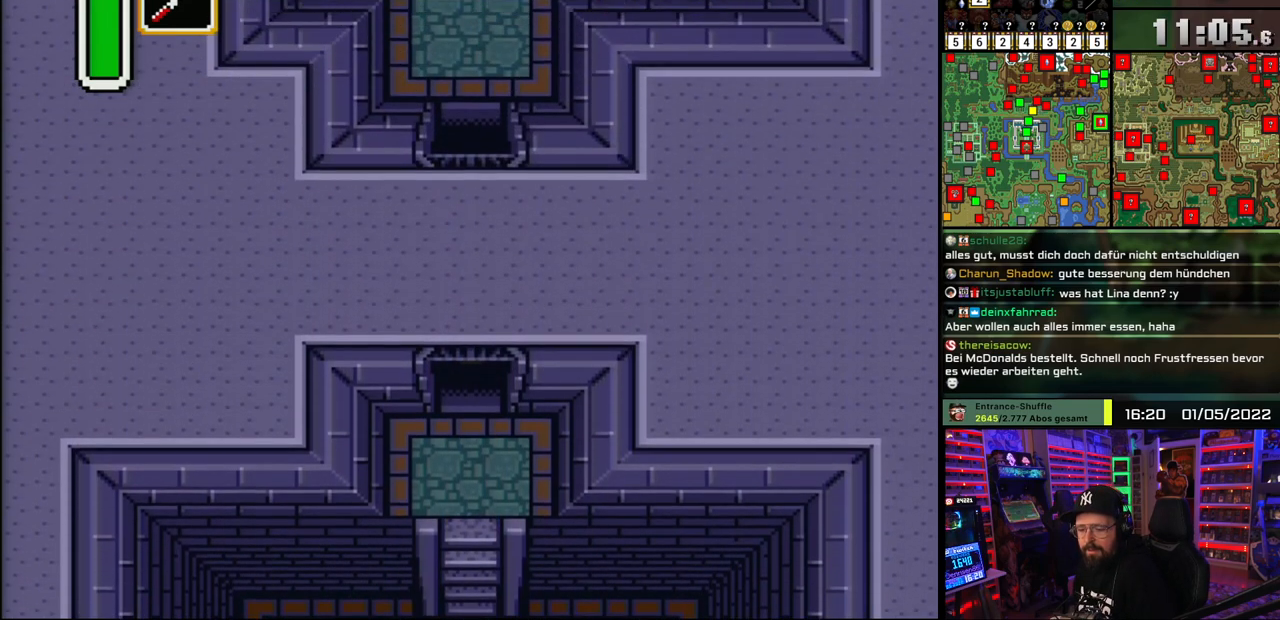
{"buttons": ["DPAD_UP"], "events": [[117, "A", "down"], [217, "DPAD_UP", "down"], [233, "A", "up"]]}
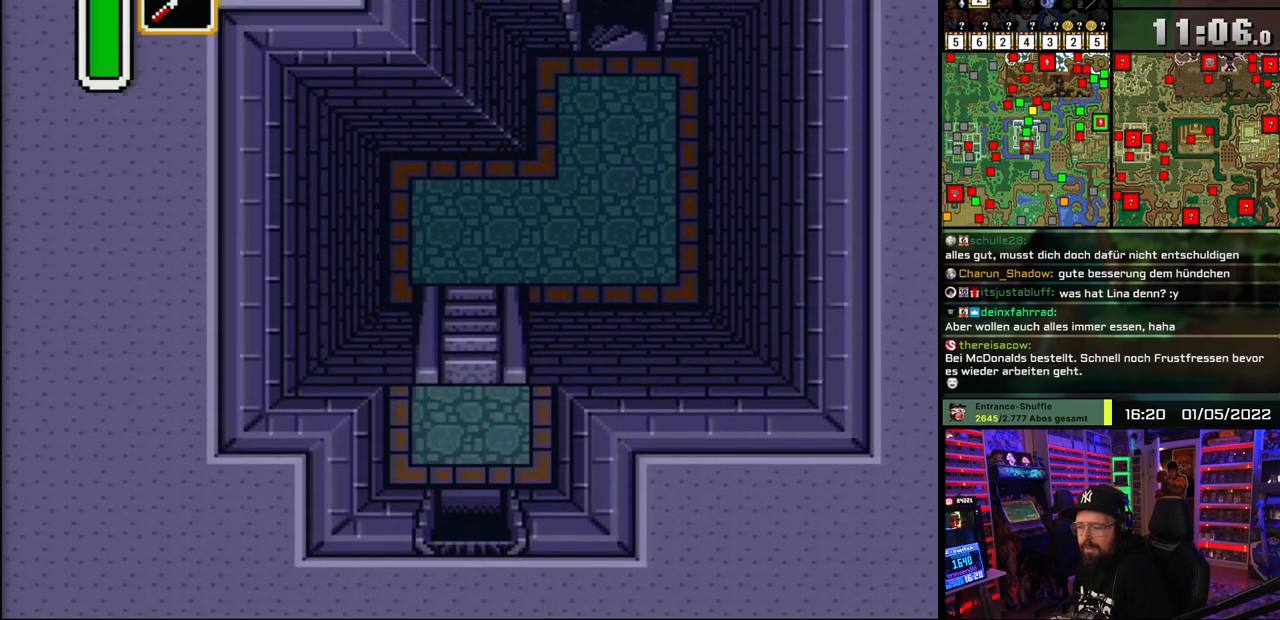
{"buttons": ["DPAD_UP"], "events": []}
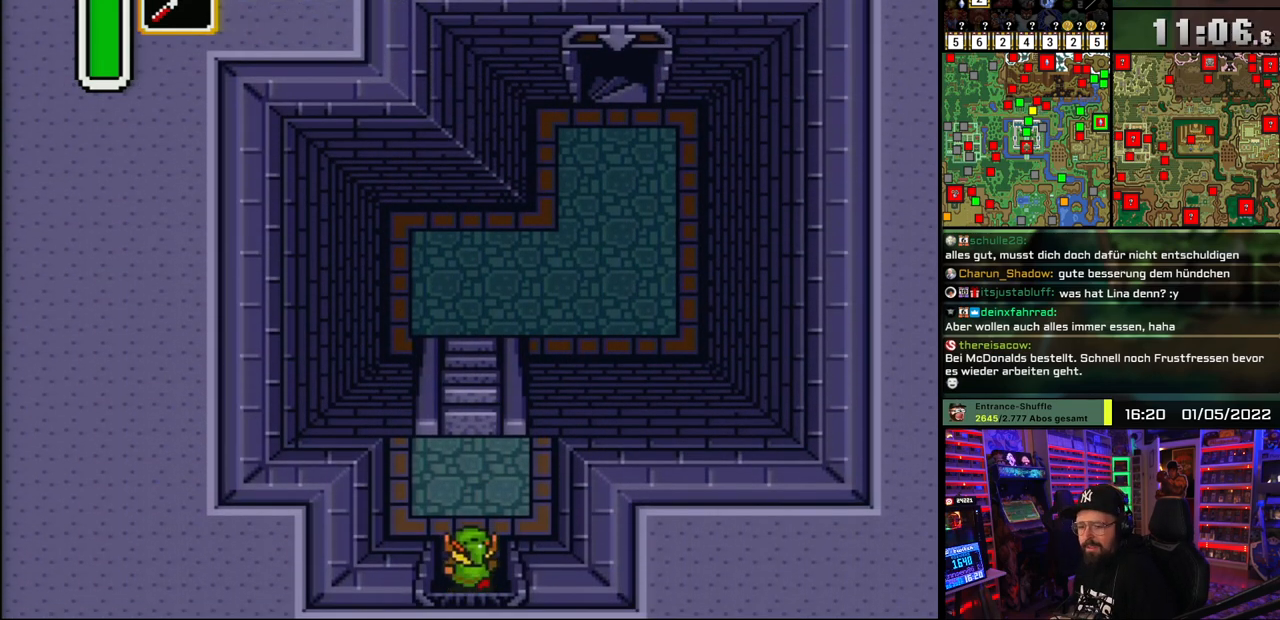
{"buttons": ["DPAD_UP"], "events": []}